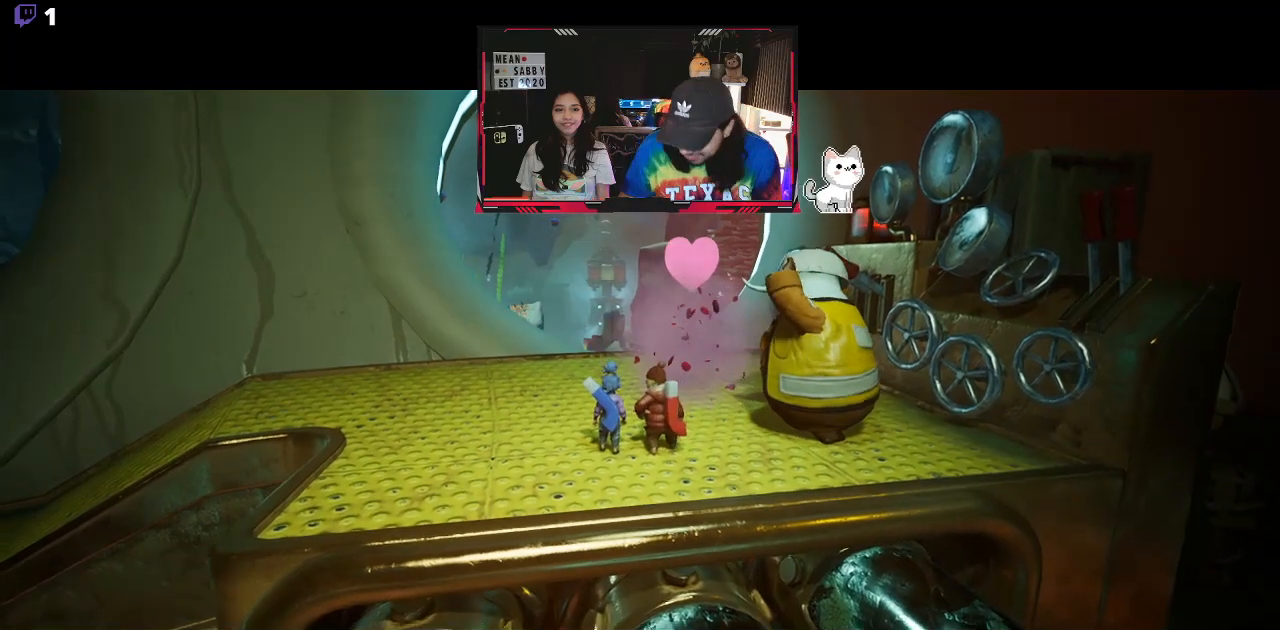
Gameplay with a controller (Xbox layout); each line is a JSON object with the inputs held at the frame after it. "events" lists button and stick changes between this image and that frame as [ms after this image, input, new state], when the widget could be followed in between.
{"buttons": [], "left_stick": "right", "right_stick": "left", "events": [[50, "left_stick", "up-right"], [133, "left_stick", "right"], [233, "right_stick", "down-left"], [417, "right_stick", "left"]]}
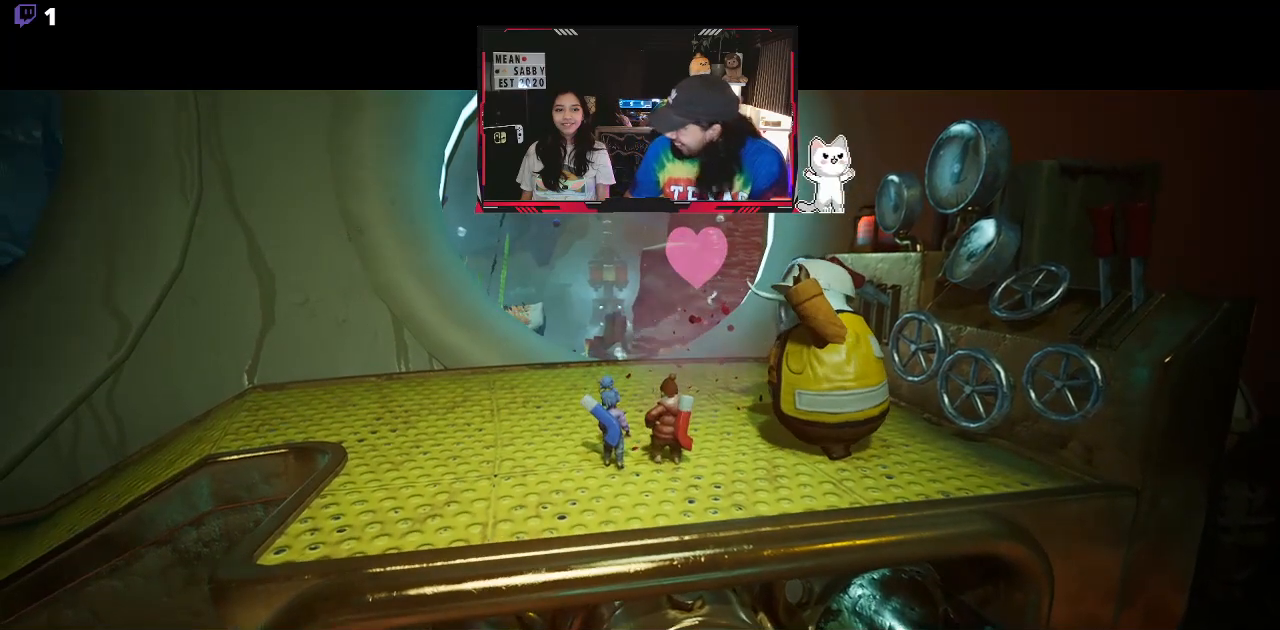
{"buttons": [], "left_stick": "right", "right_stick": "center", "events": [[333, "right_stick", "center"]]}
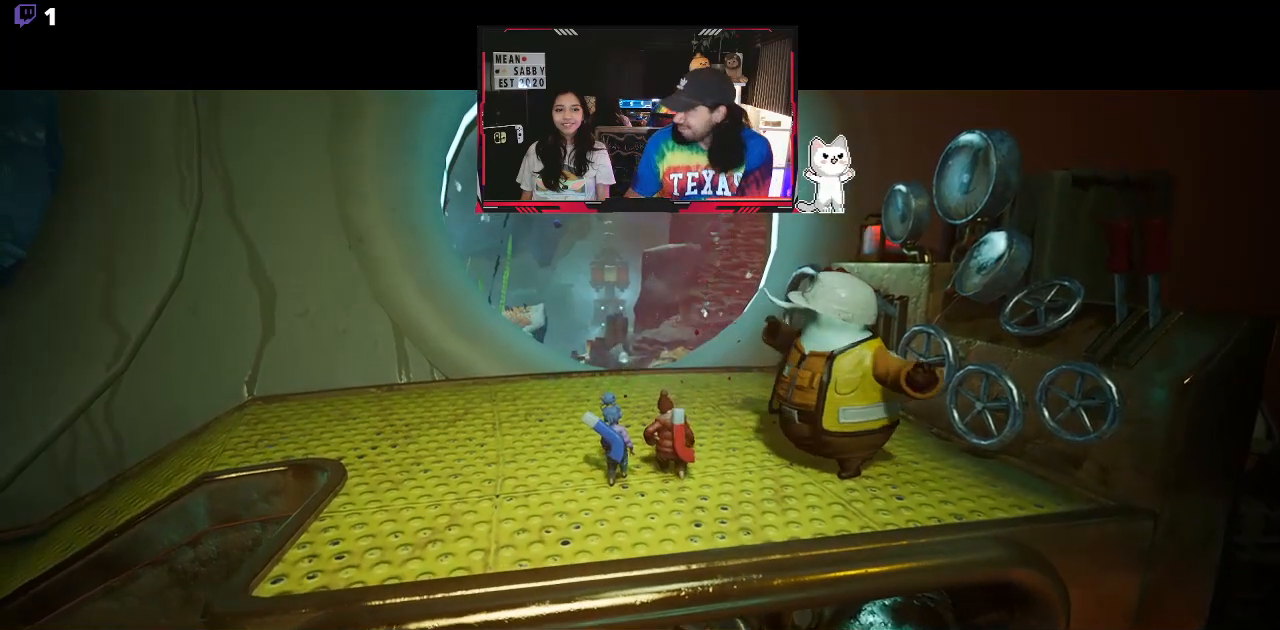
{"buttons": [], "left_stick": "left", "right_stick": "right", "events": [[17, "left_stick", "center"], [83, "right_stick", "right"], [133, "left_stick", "left"]]}
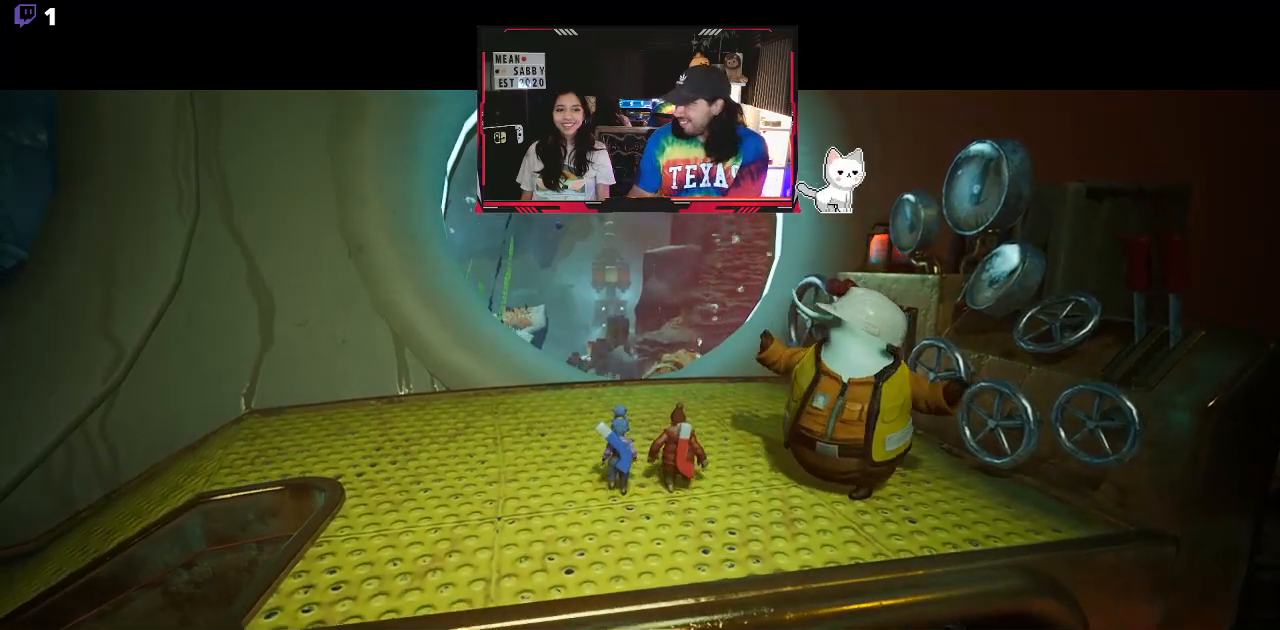
{"buttons": [], "left_stick": "right", "right_stick": "left", "events": [[17, "left_stick", "center"], [67, "right_stick", "center"], [200, "right_stick", "left"], [217, "left_stick", "right"]]}
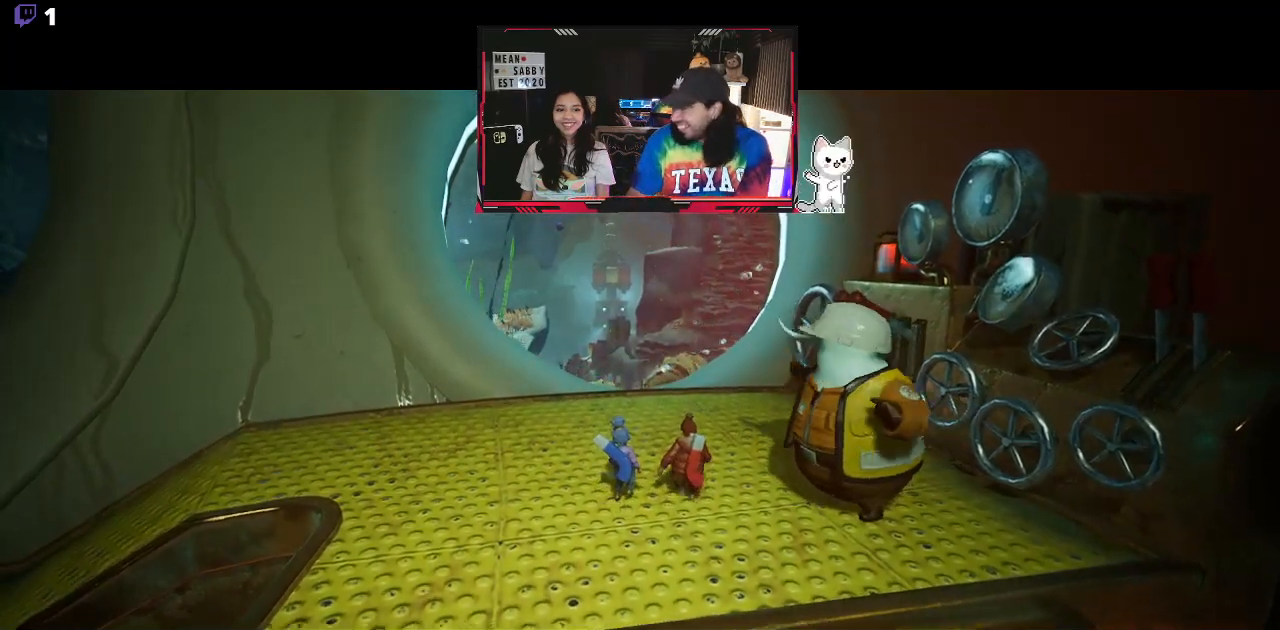
{"buttons": [], "left_stick": "center", "right_stick": "right", "events": [[300, "left_stick", "center"], [333, "right_stick", "center"], [450, "right_stick", "right"]]}
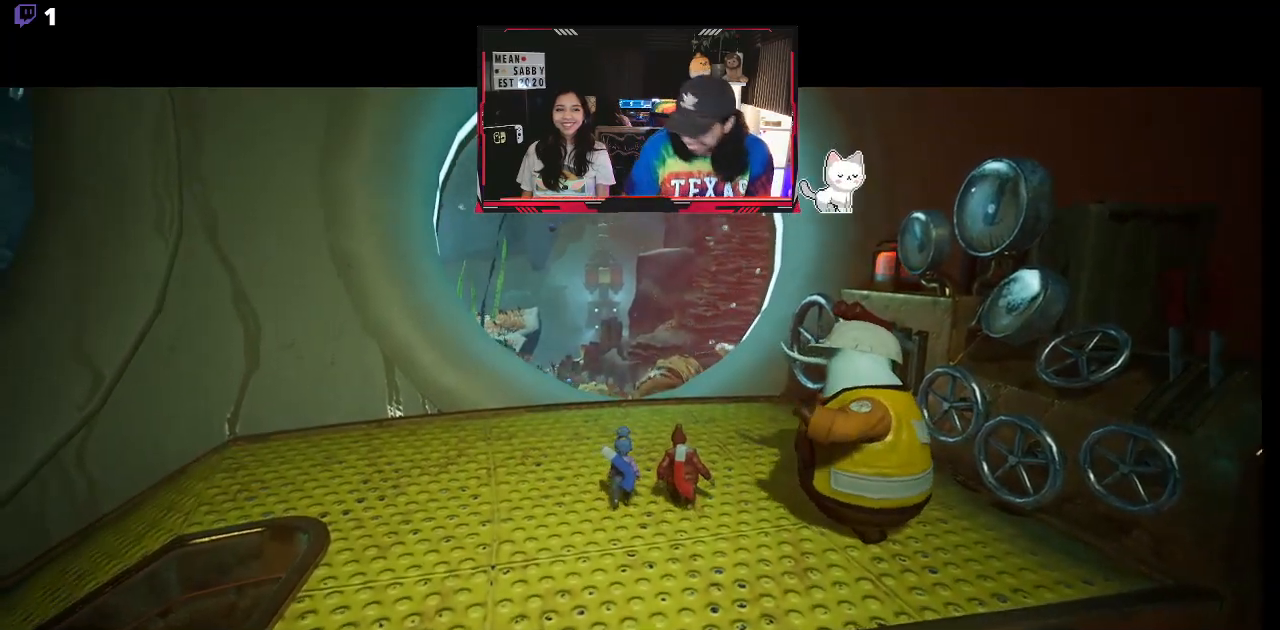
{"buttons": [], "left_stick": "center", "right_stick": "center", "events": [[17, "left_stick", "left"], [350, "right_stick", "center"], [450, "left_stick", "center"]]}